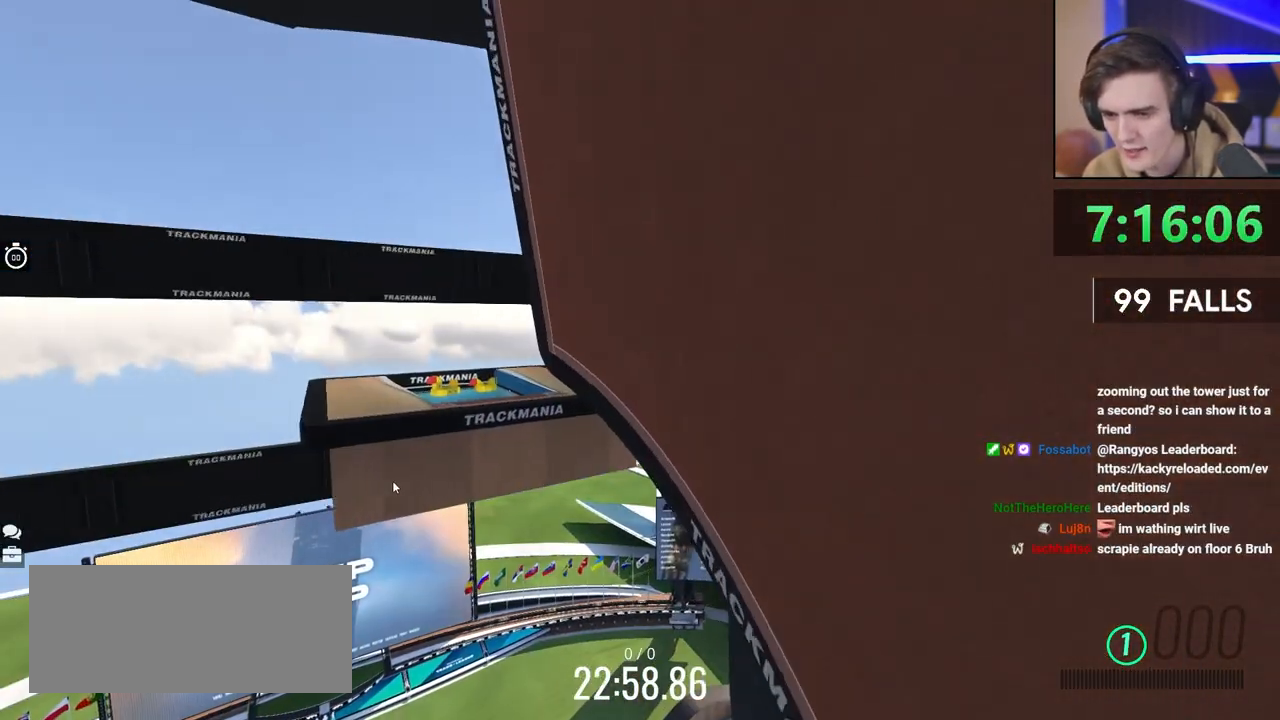
Gameplay with keyboard; each line is a JSON object with the keys held at the frame after it. "events" lists presses ("down") and releases ("up") of "brake", "down", "left", "right" and "up" between this image and that frame as [ms after this image, input, new state], when the widget could be followed in between. No other keys are recorded. Mouse input is not recorded. Key names are as the overlay labels them; some are game actions (e.g. jump) rather than physical keys.
{"keys": ["up"], "events": [[83, "left", "down"], [267, "left", "up"]]}
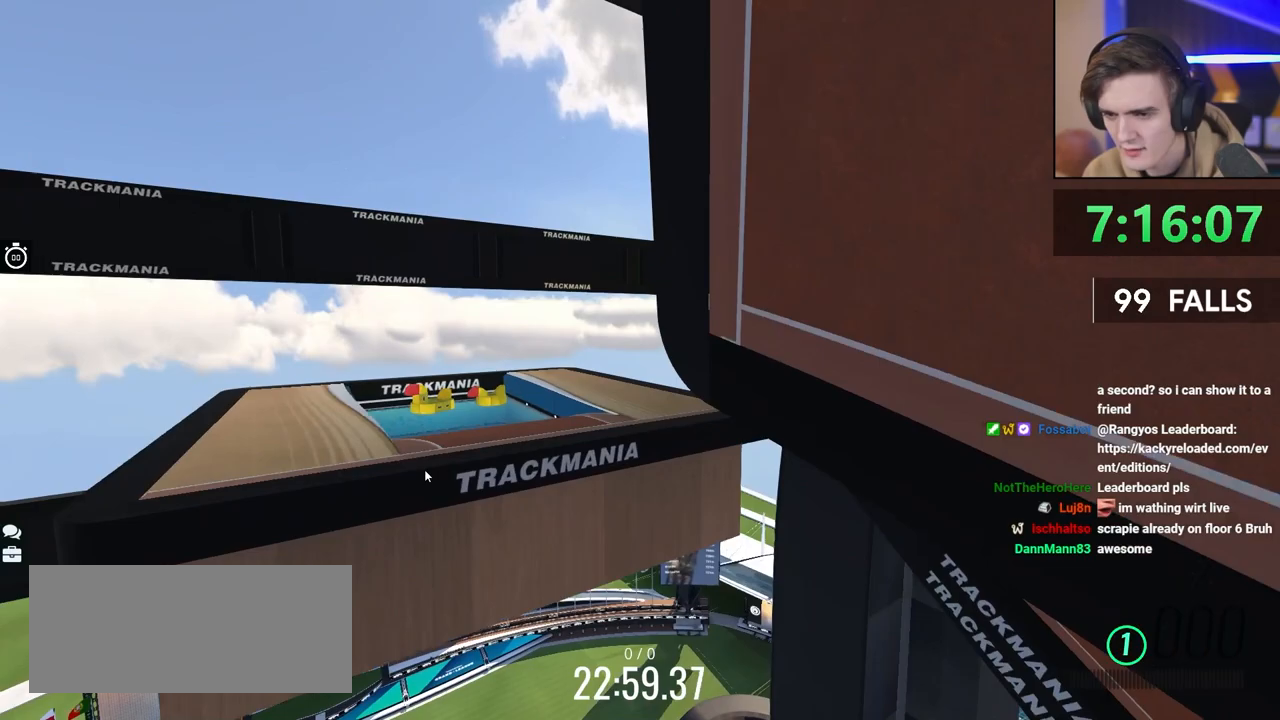
{"keys": [], "events": [[67, "left", "down"], [150, "left", "up"], [150, "up", "up"]]}
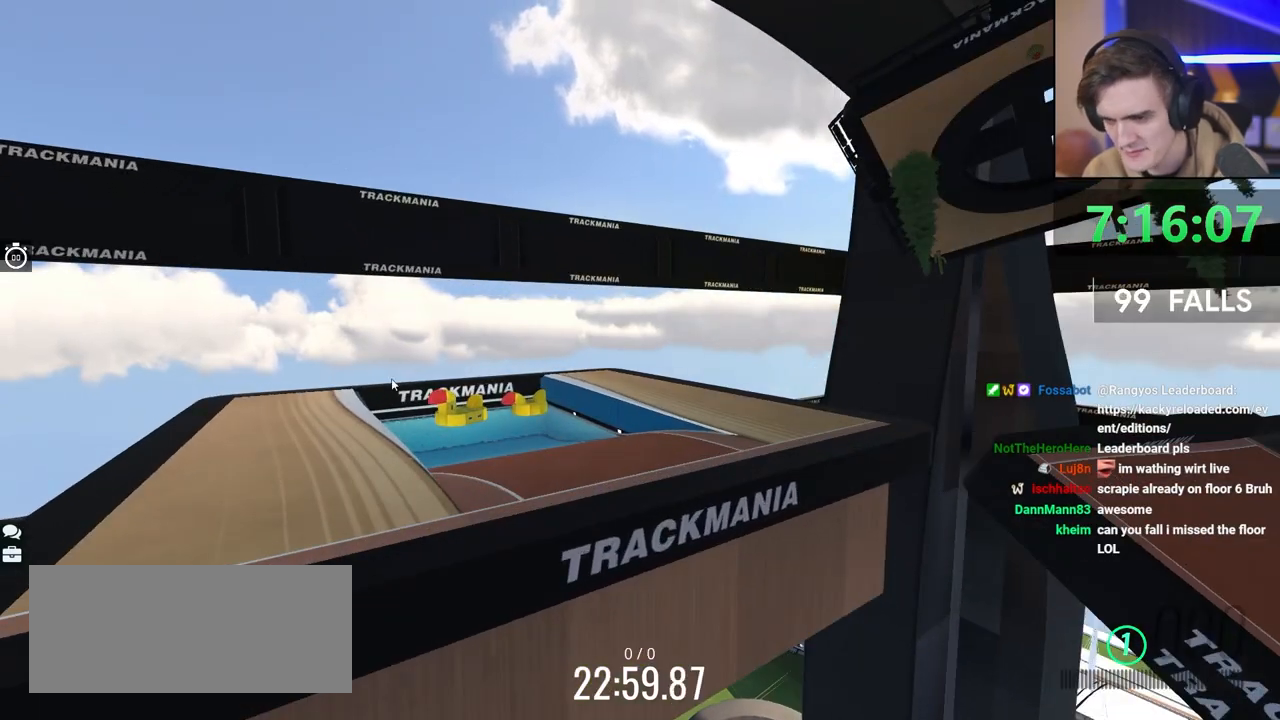
{"keys": ["down"], "events": [[350, "down", "down"]]}
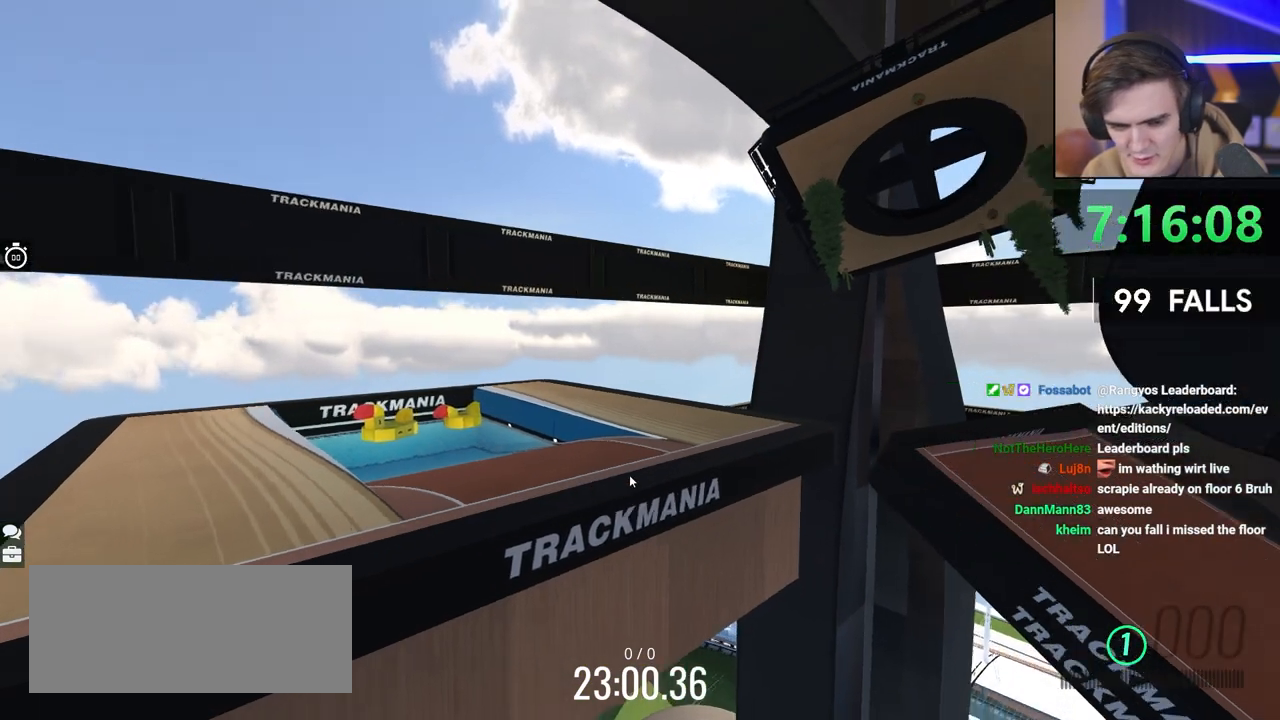
{"keys": ["down"], "events": []}
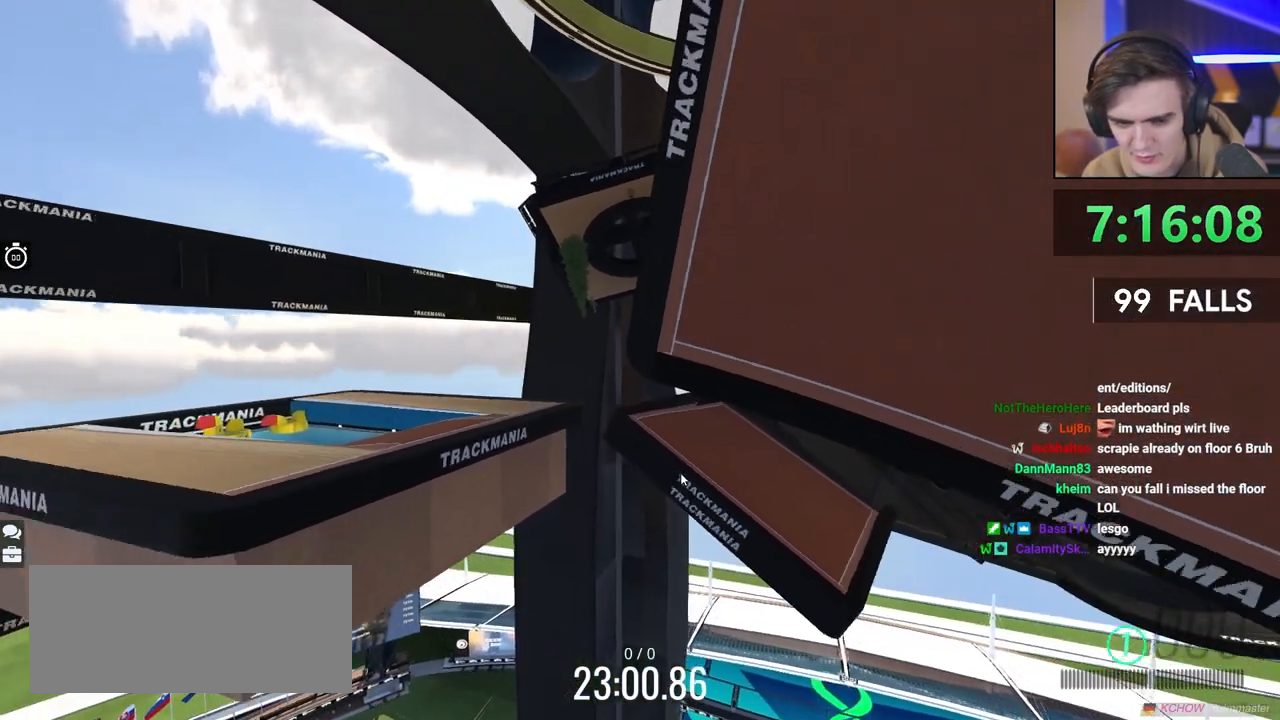
{"keys": [], "events": [[483, "down", "up"]]}
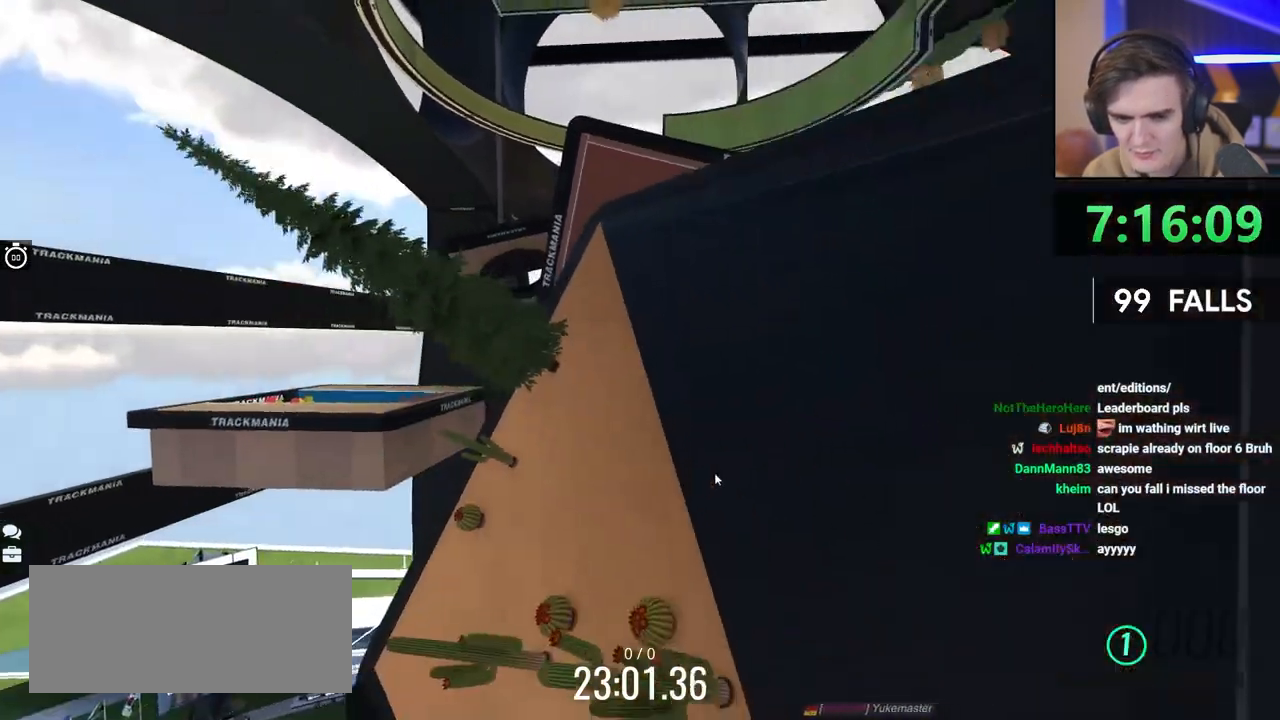
{"keys": [], "events": [[300, "down", "down"], [400, "left", "down"], [450, "down", "up"], [450, "left", "up"]]}
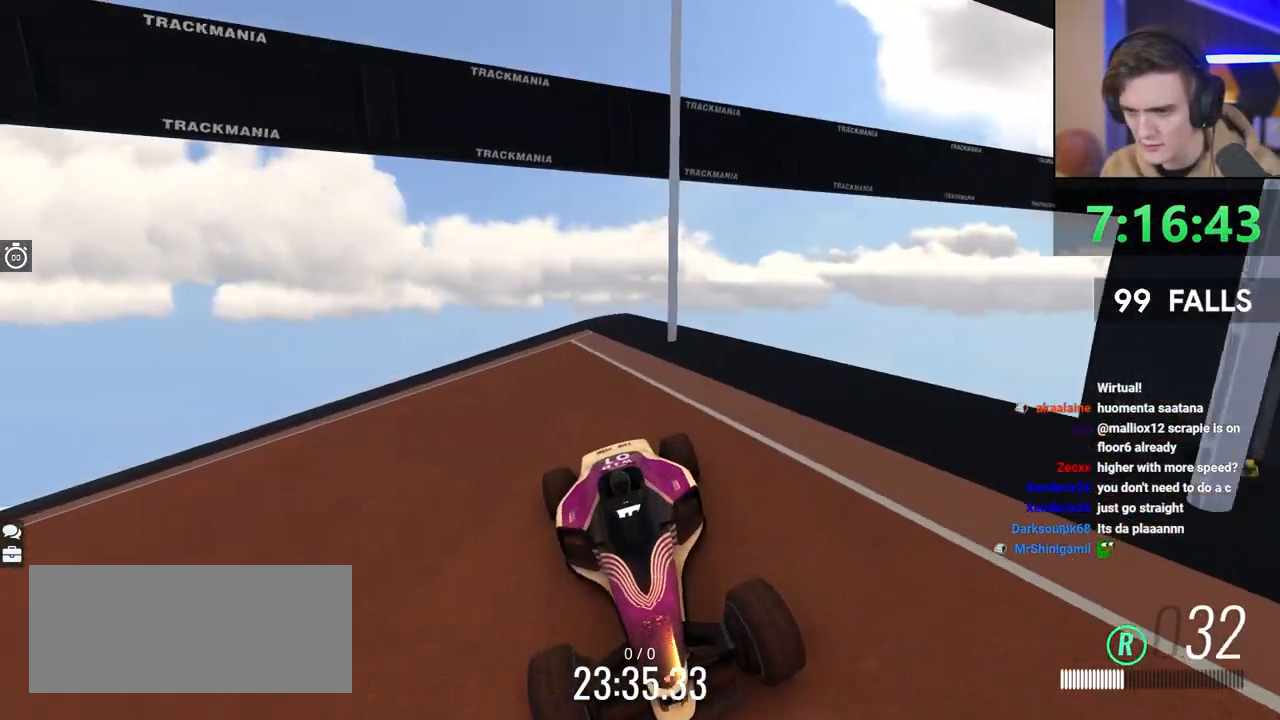
{"keys": [], "events": [[233, "down", "down"], [367, "down", "up"]]}
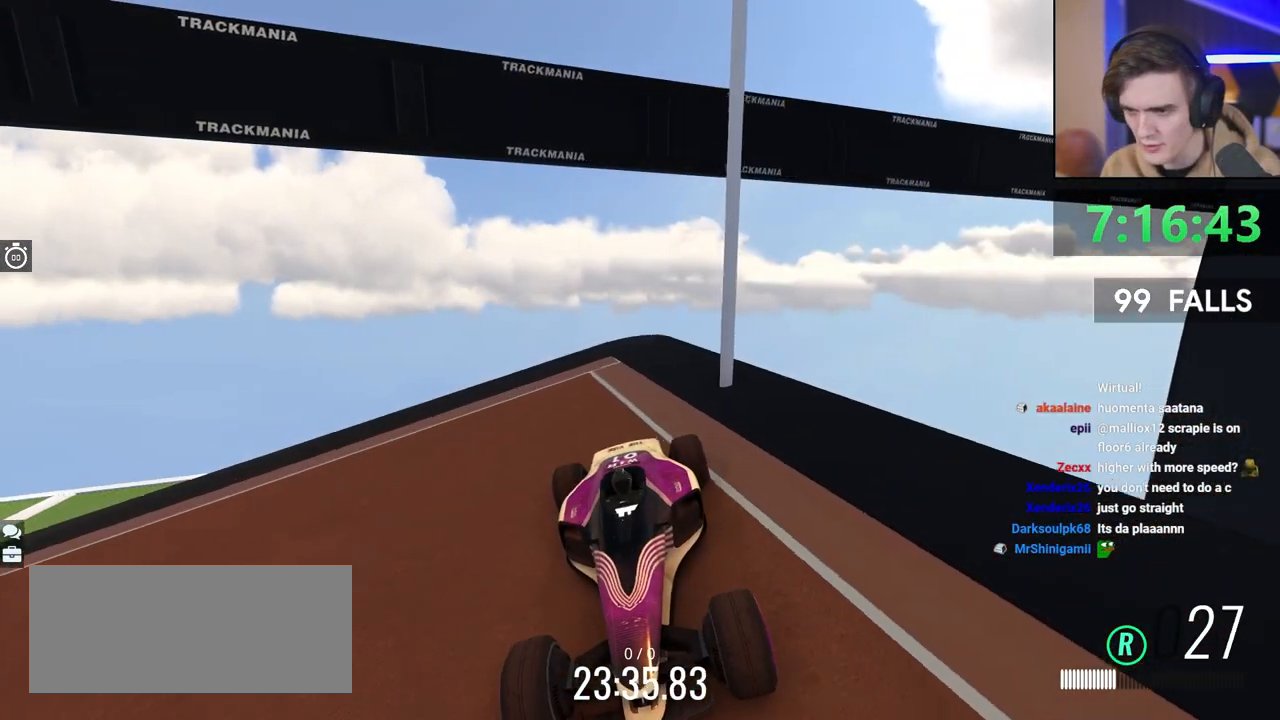
{"keys": [], "events": [[67, "left", "down"], [250, "left", "up"], [383, "down", "down"], [483, "down", "up"]]}
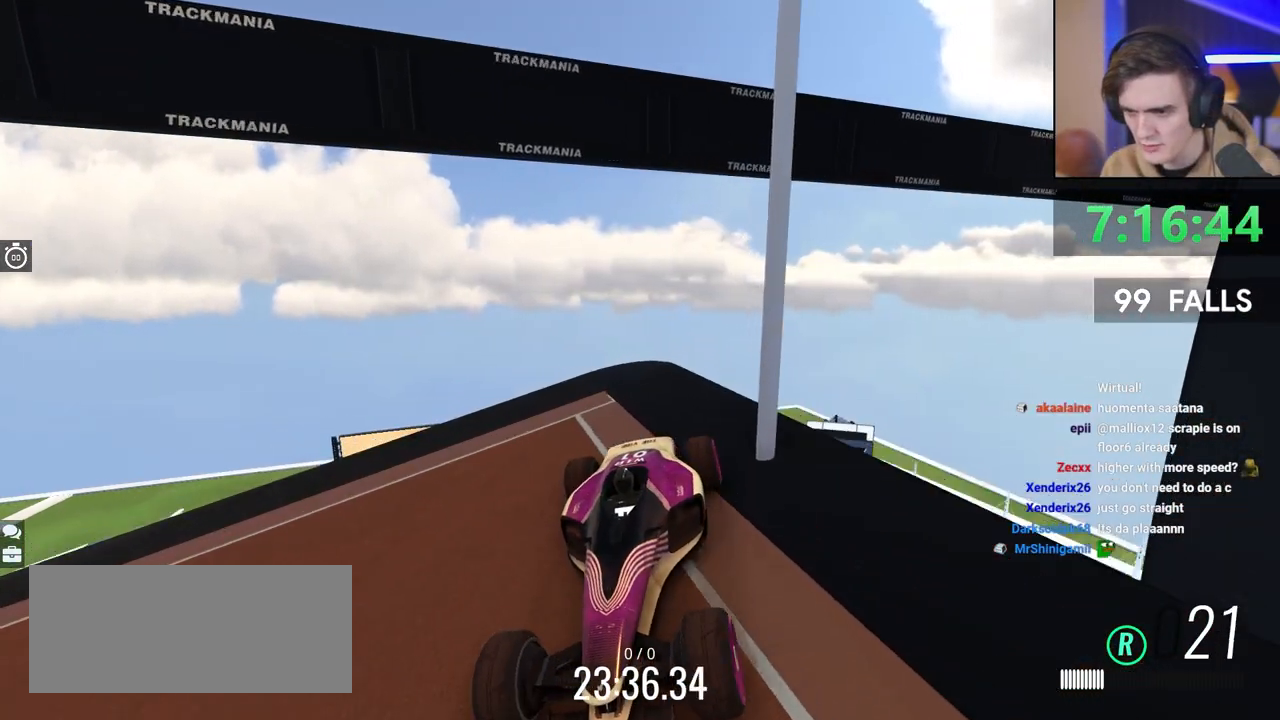
{"keys": ["right"], "events": [[33, "right", "down"], [167, "right", "up"], [350, "down", "down"], [400, "right", "down"], [500, "down", "up"]]}
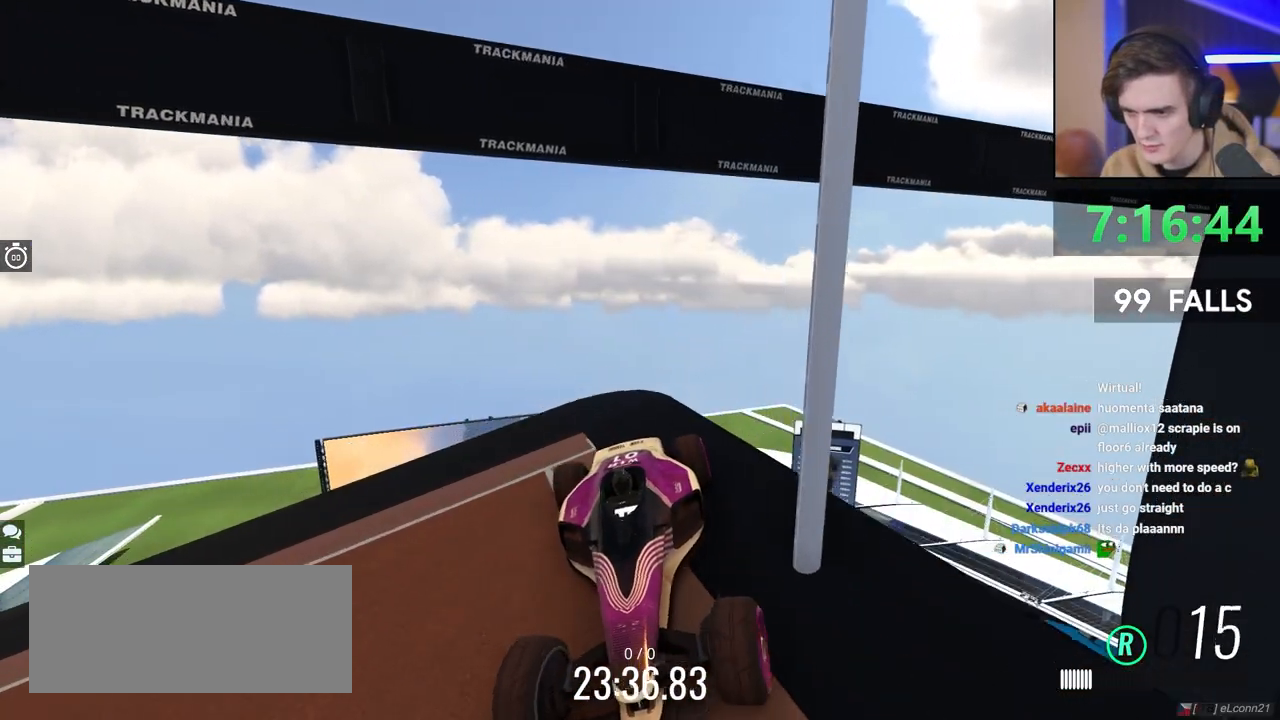
{"keys": [], "events": [[83, "right", "up"]]}
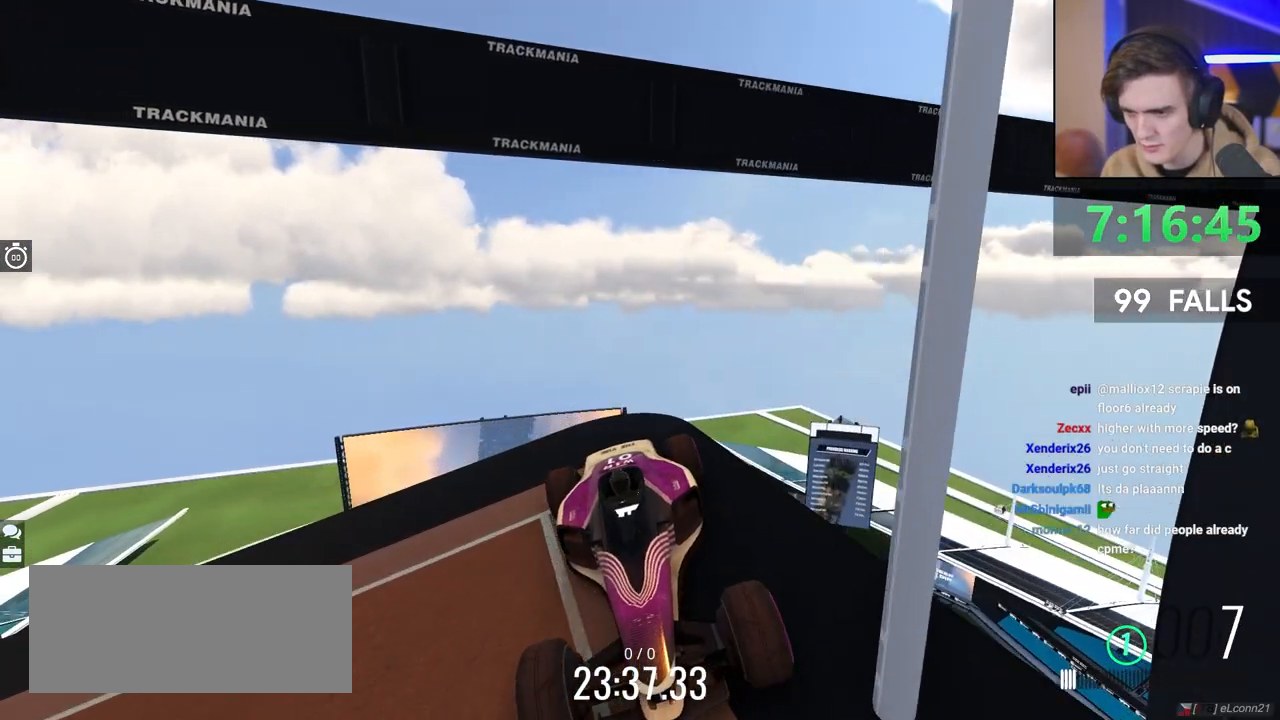
{"keys": [], "events": [[283, "down", "down"], [433, "down", "up"]]}
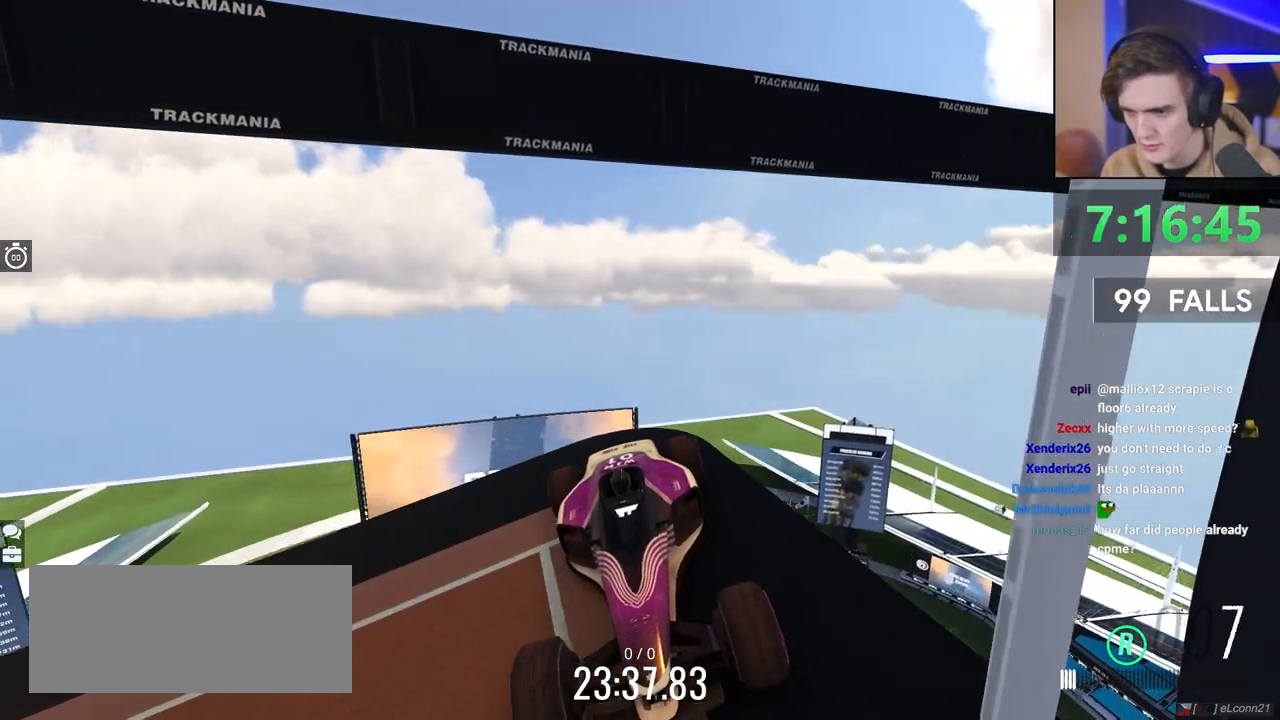
{"keys": ["down"], "events": [[500, "down", "down"]]}
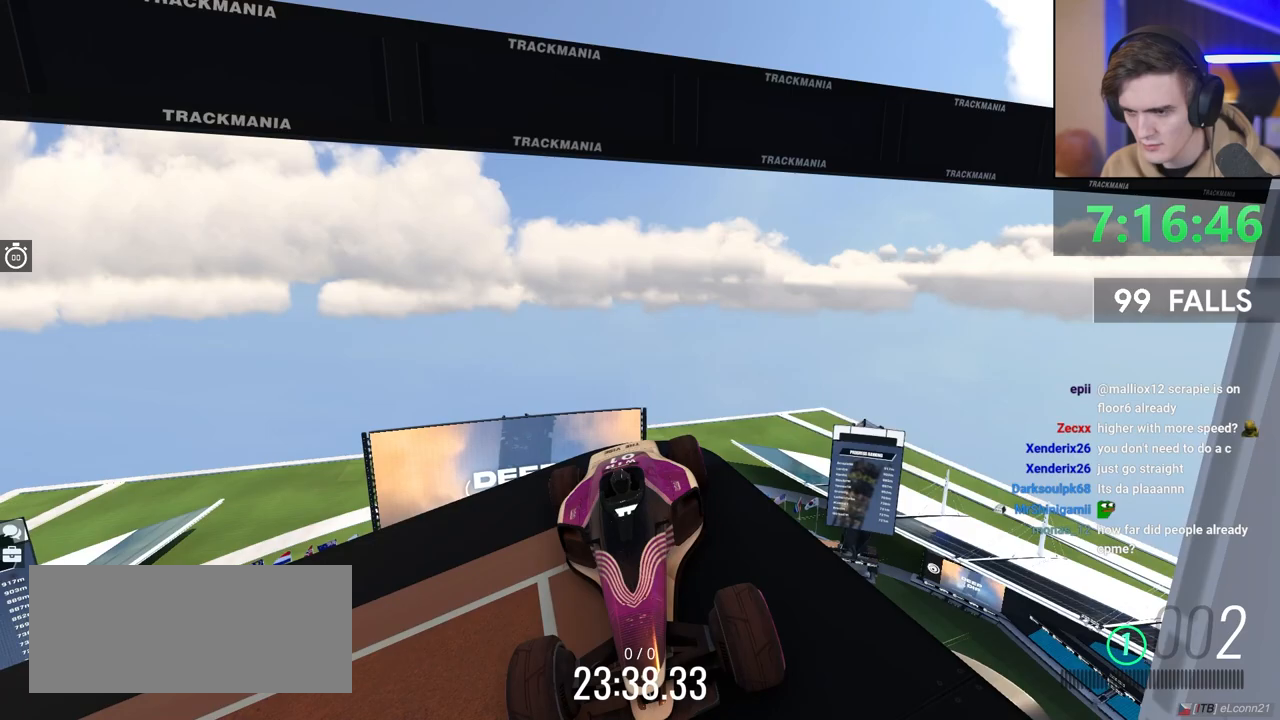
{"keys": ["down"], "events": [[83, "down", "up"], [417, "down", "down"]]}
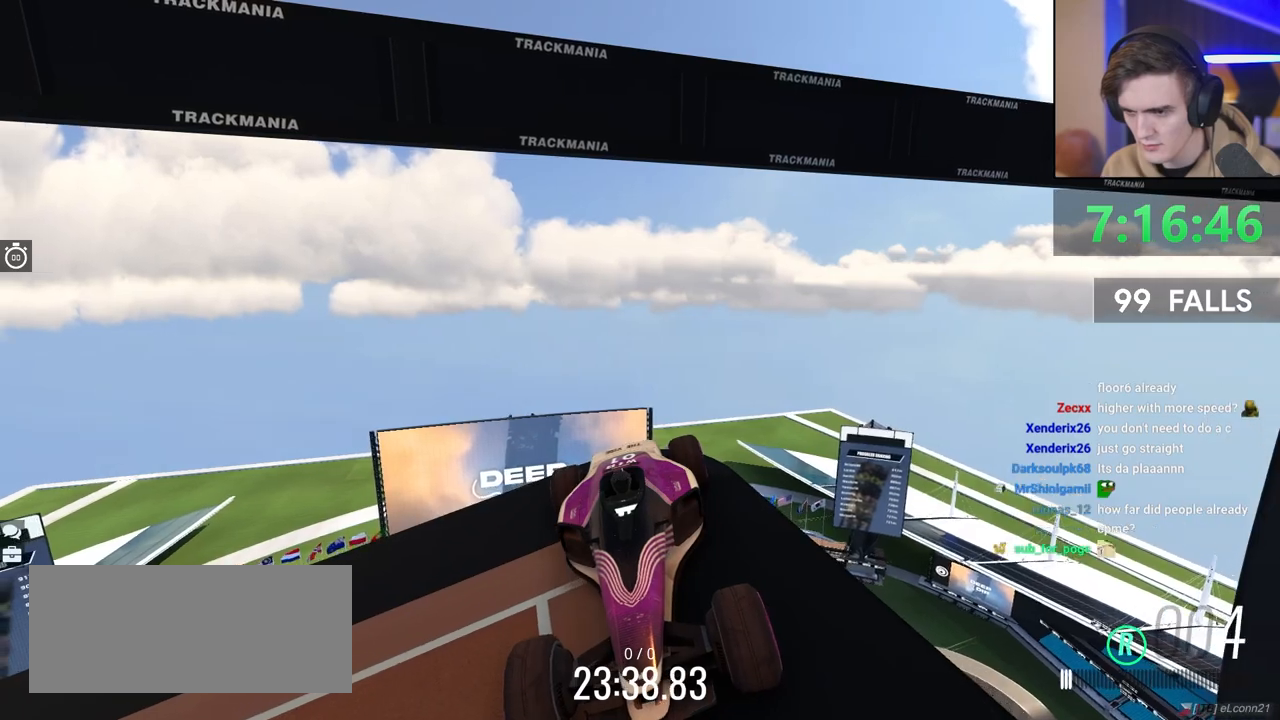
{"keys": [], "events": [[50, "down", "up"]]}
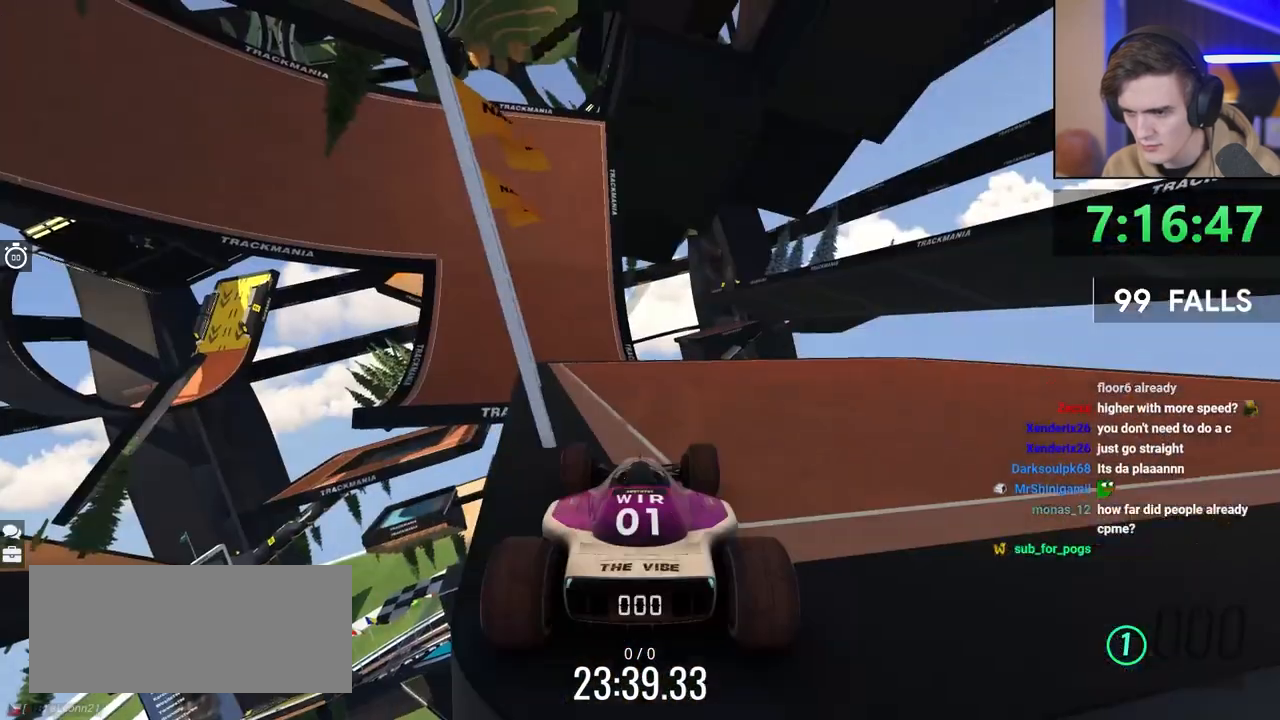
{"keys": [], "events": []}
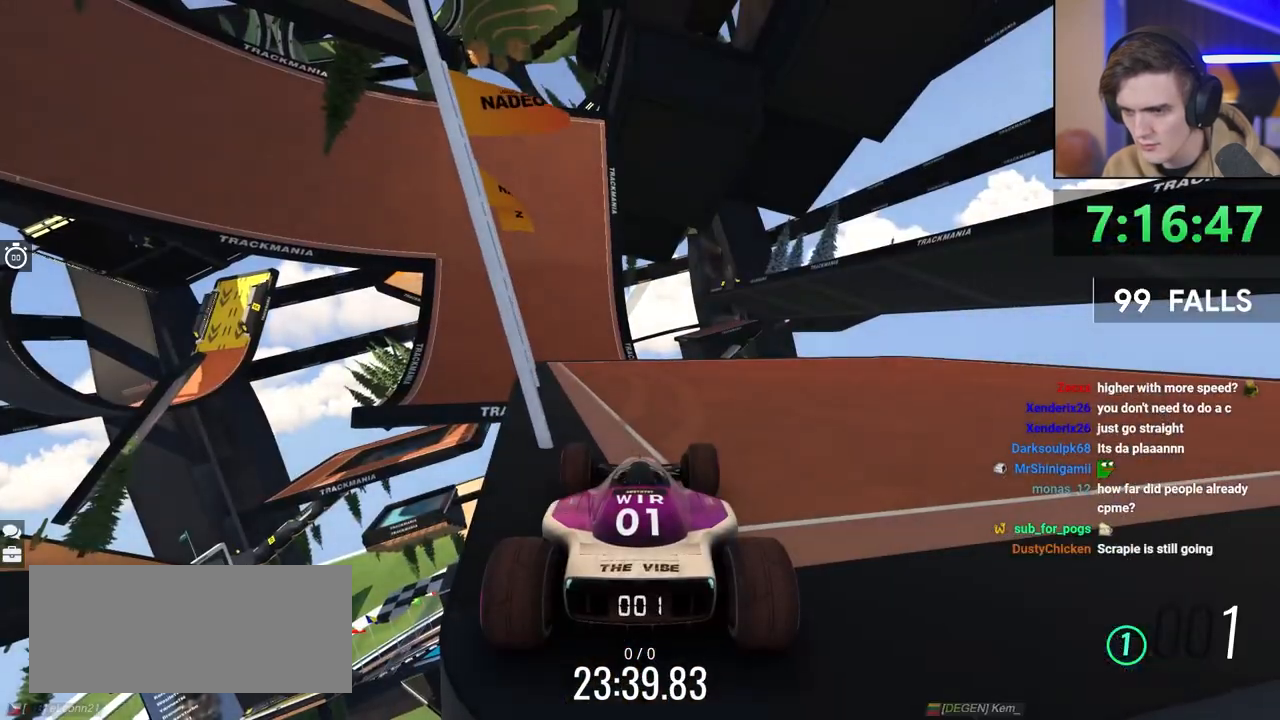
{"keys": ["up"], "events": [[150, "up", "down"]]}
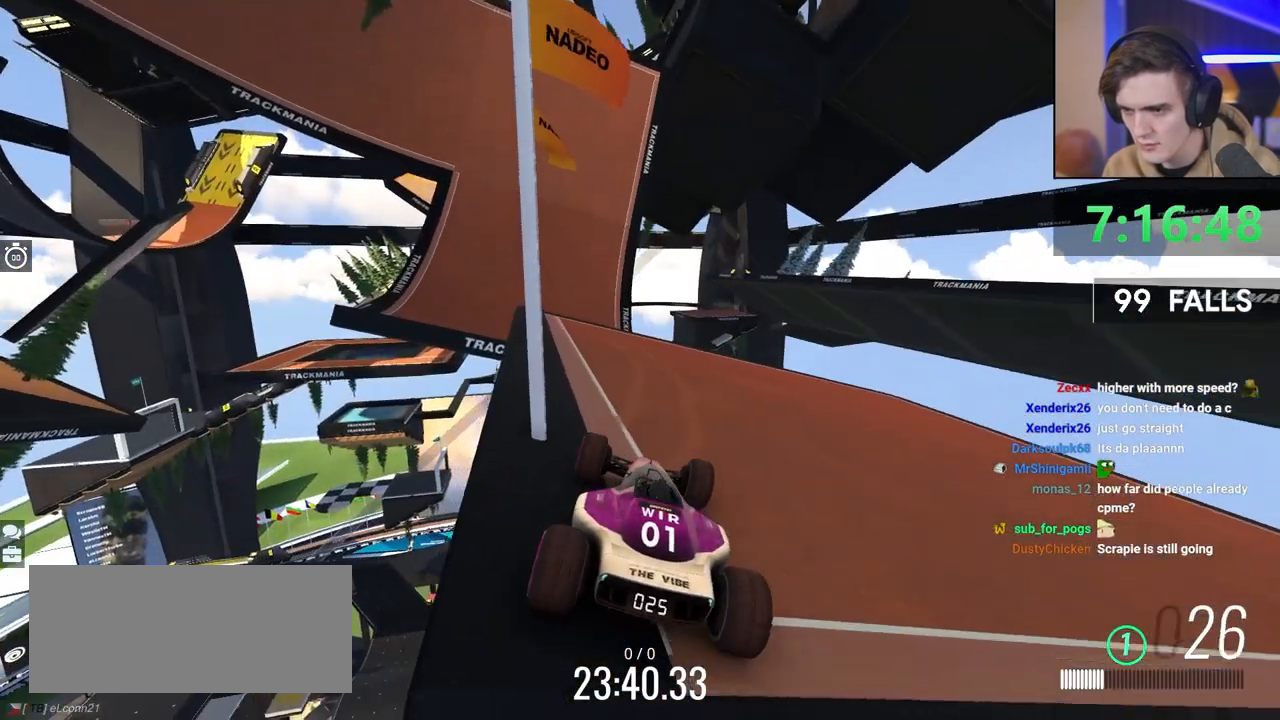
{"keys": ["up"], "events": [[67, "left", "down"], [150, "left", "up"]]}
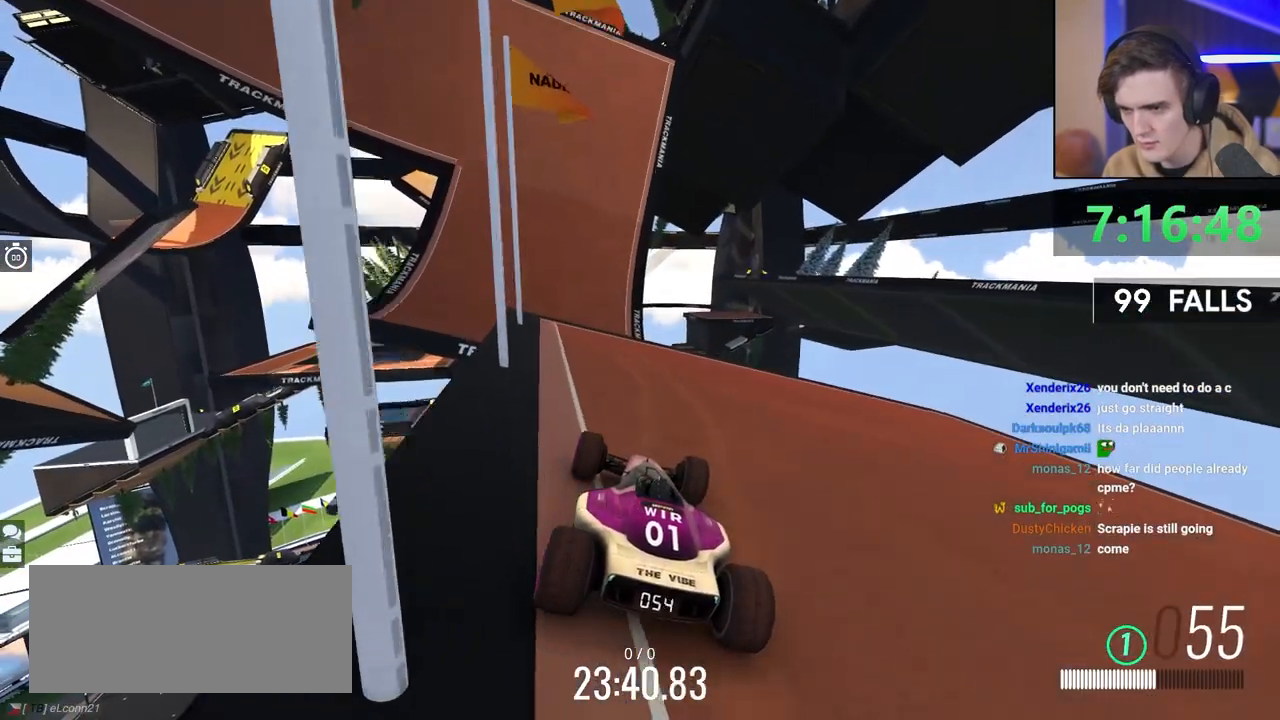
{"keys": ["up"], "events": []}
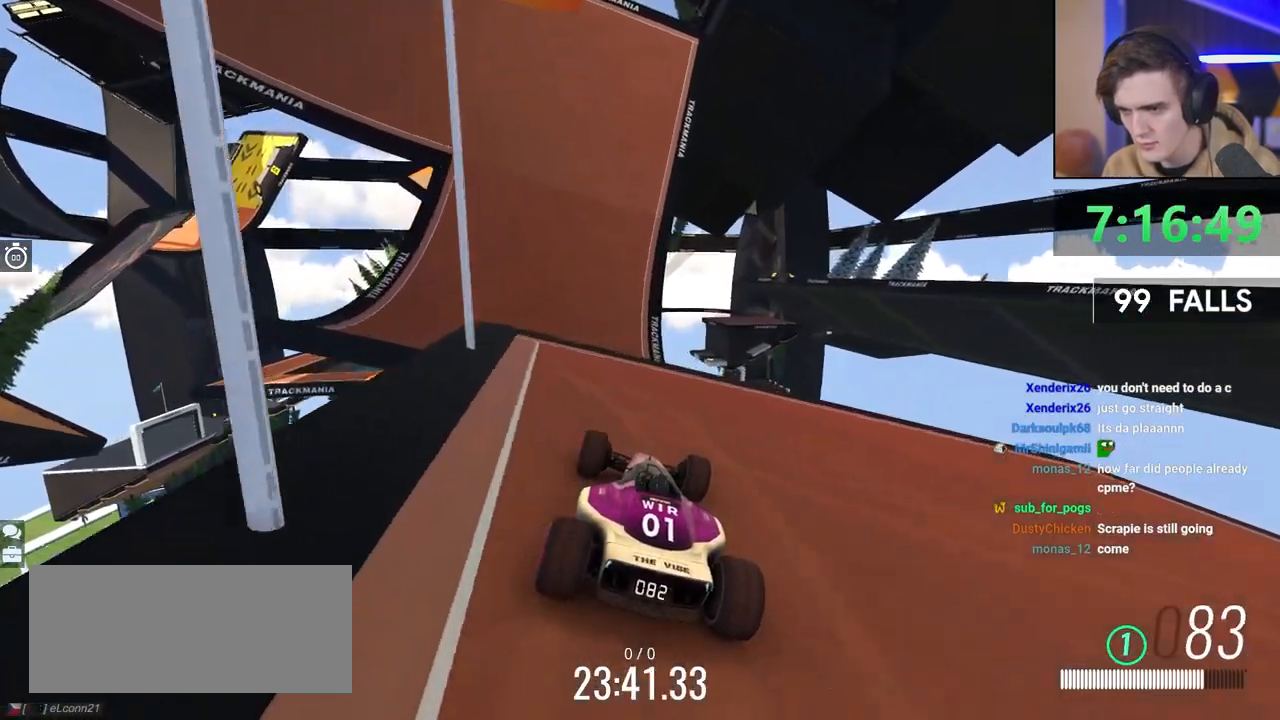
{"keys": ["up"], "events": []}
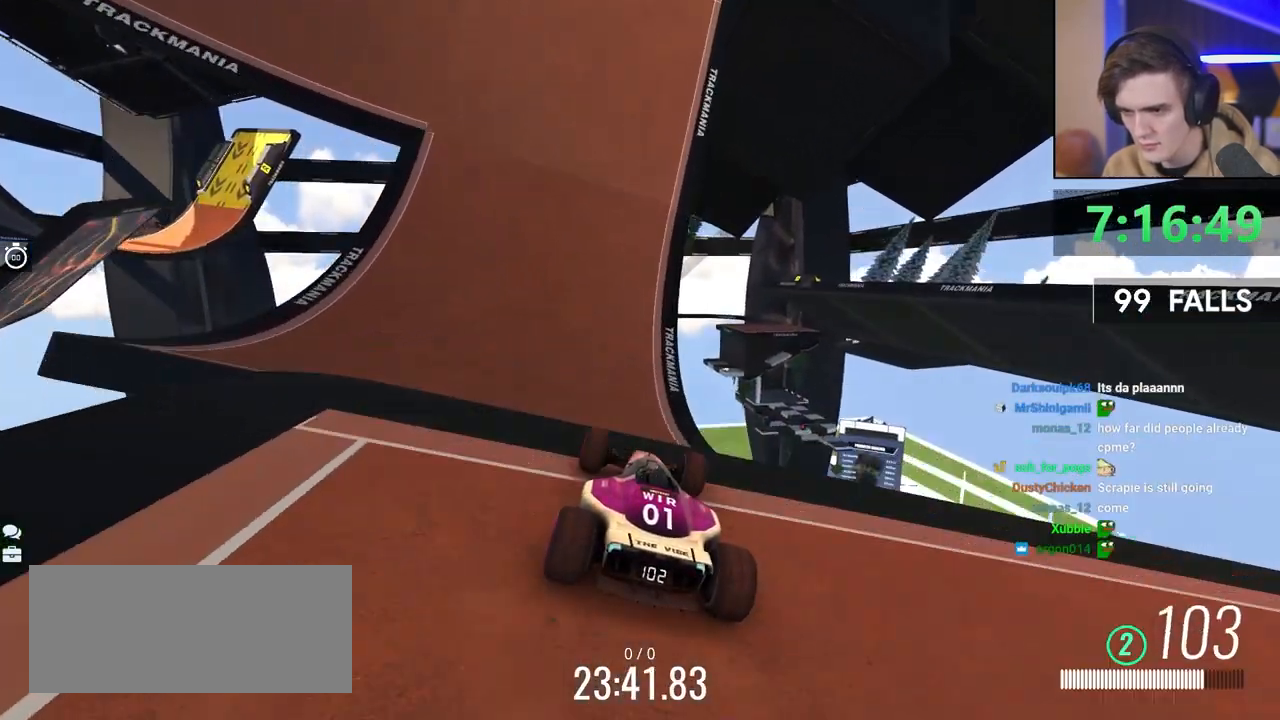
{"keys": ["up"], "events": [[300, "brake", "down"], [433, "brake", "up"]]}
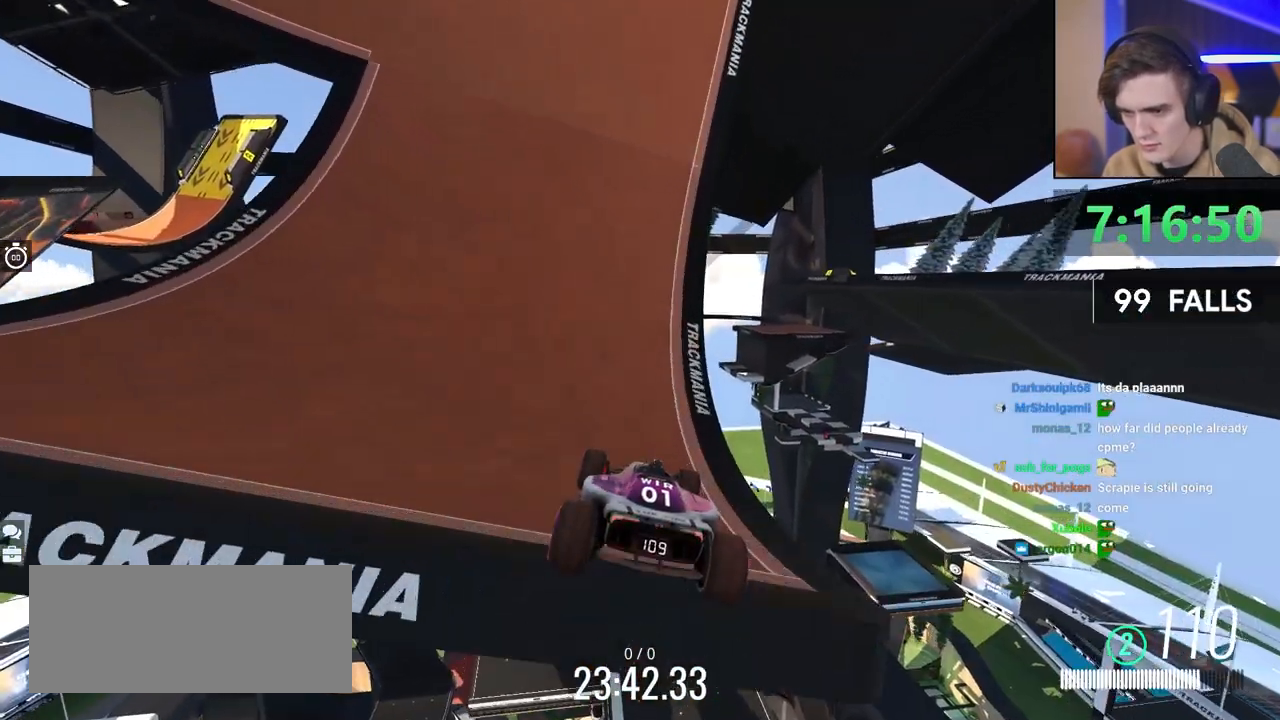
{"keys": ["up"], "events": [[350, "left", "down"], [500, "left", "up"]]}
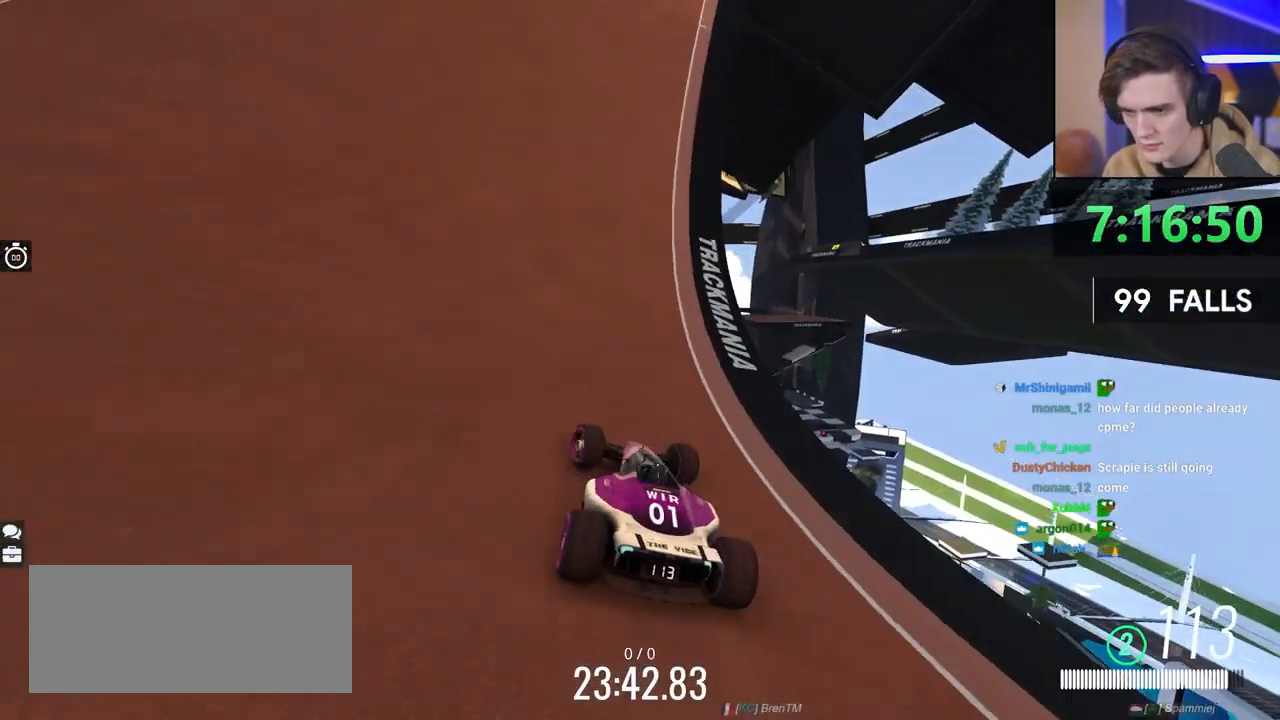
{"keys": ["up"], "events": [[233, "left", "down"], [317, "left", "up"]]}
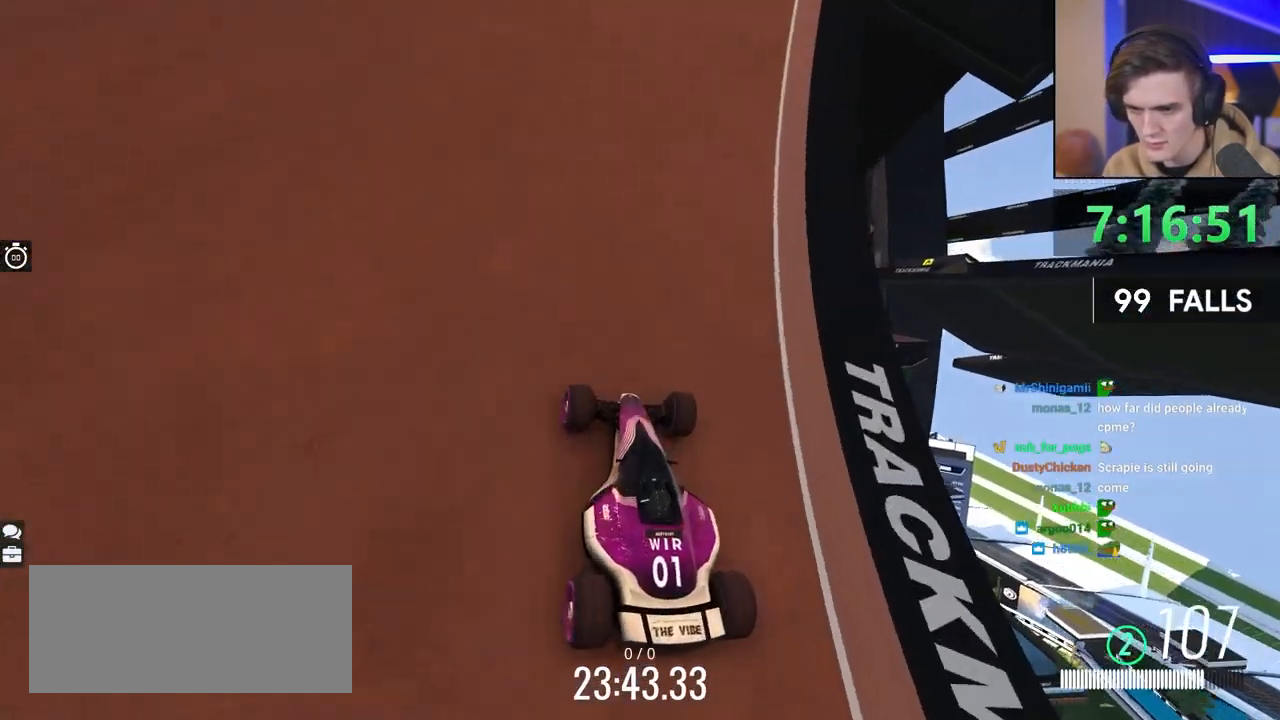
{"keys": ["left", "up"], "events": [[150, "left", "down"], [333, "left", "up"], [433, "left", "down"]]}
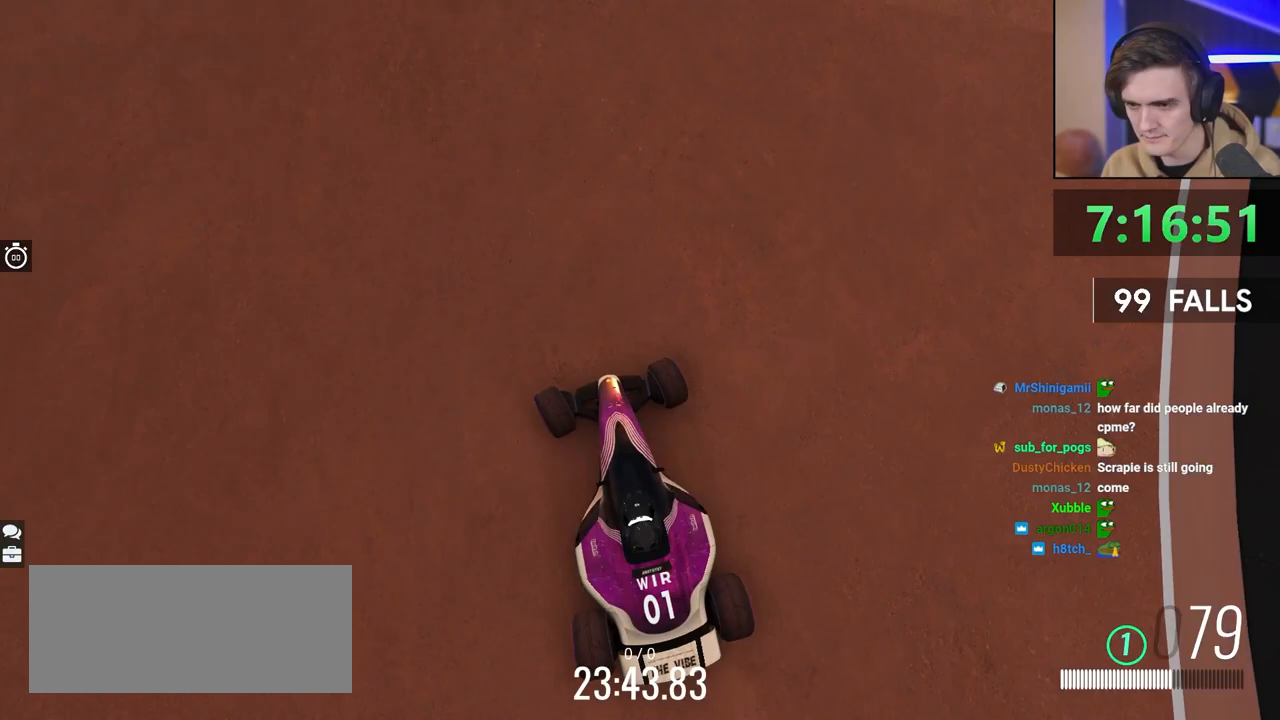
{"keys": ["right", "up"], "events": [[300, "left", "up"], [350, "right", "down"]]}
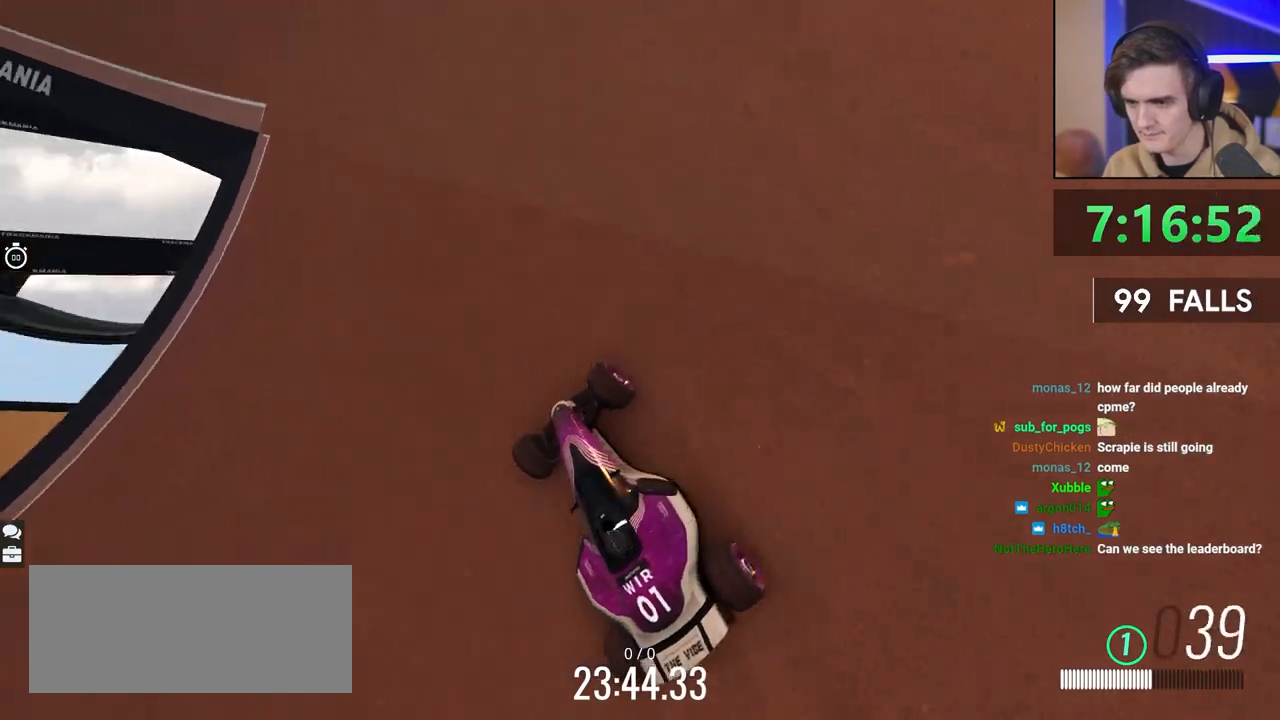
{"keys": ["right", "up"], "events": [[283, "right", "up"], [417, "right", "down"]]}
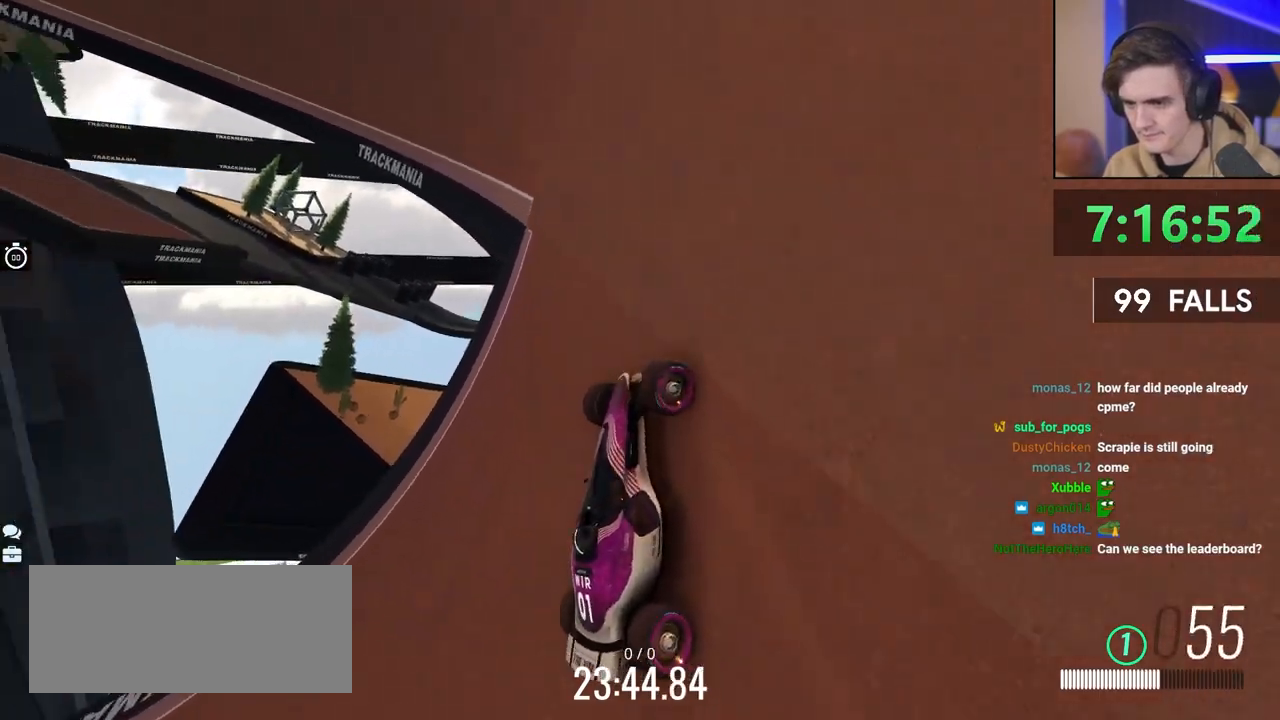
{"keys": ["left", "up"], "events": [[17, "right", "up"], [383, "left", "down"]]}
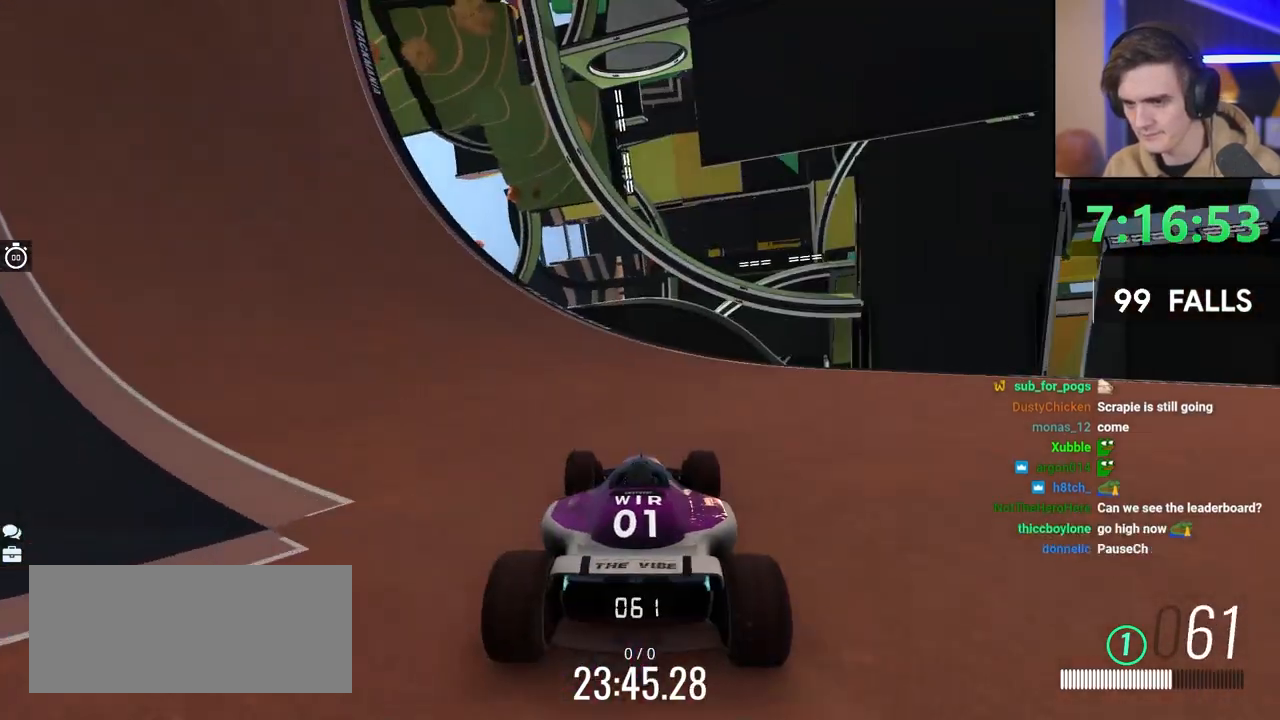
{"keys": ["right", "up"], "events": [[350, "left", "up"], [500, "right", "down"]]}
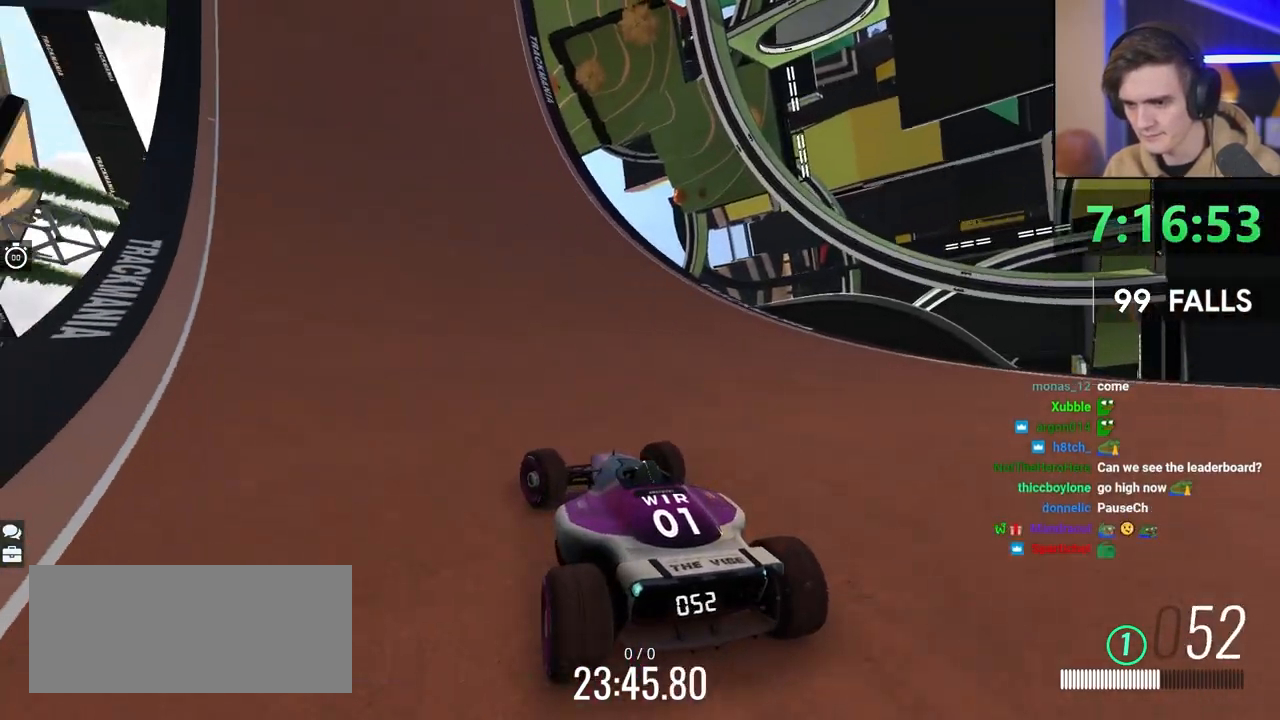
{"keys": ["right", "up"], "events": [[33, "right", "up"], [133, "right", "down"], [183, "right", "up"], [367, "right", "down"]]}
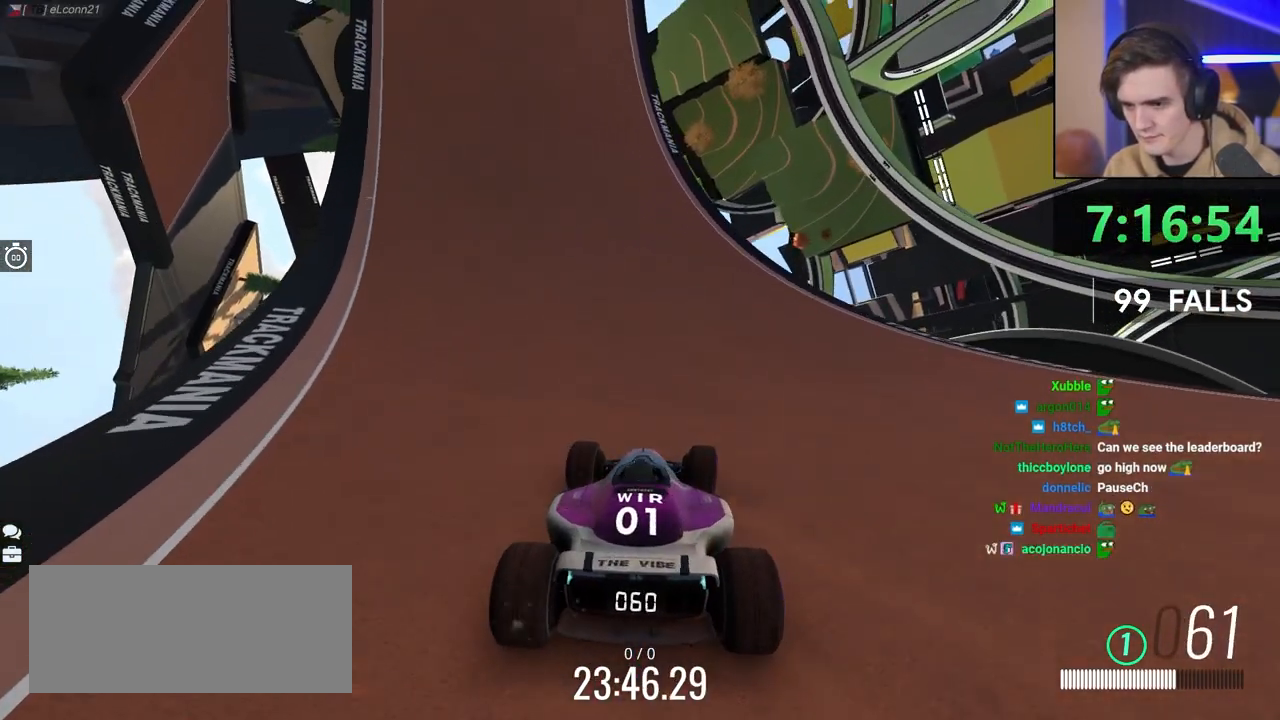
{"keys": ["left", "up"], "events": [[17, "right", "up"], [100, "left", "down"], [200, "left", "up"], [433, "left", "down"]]}
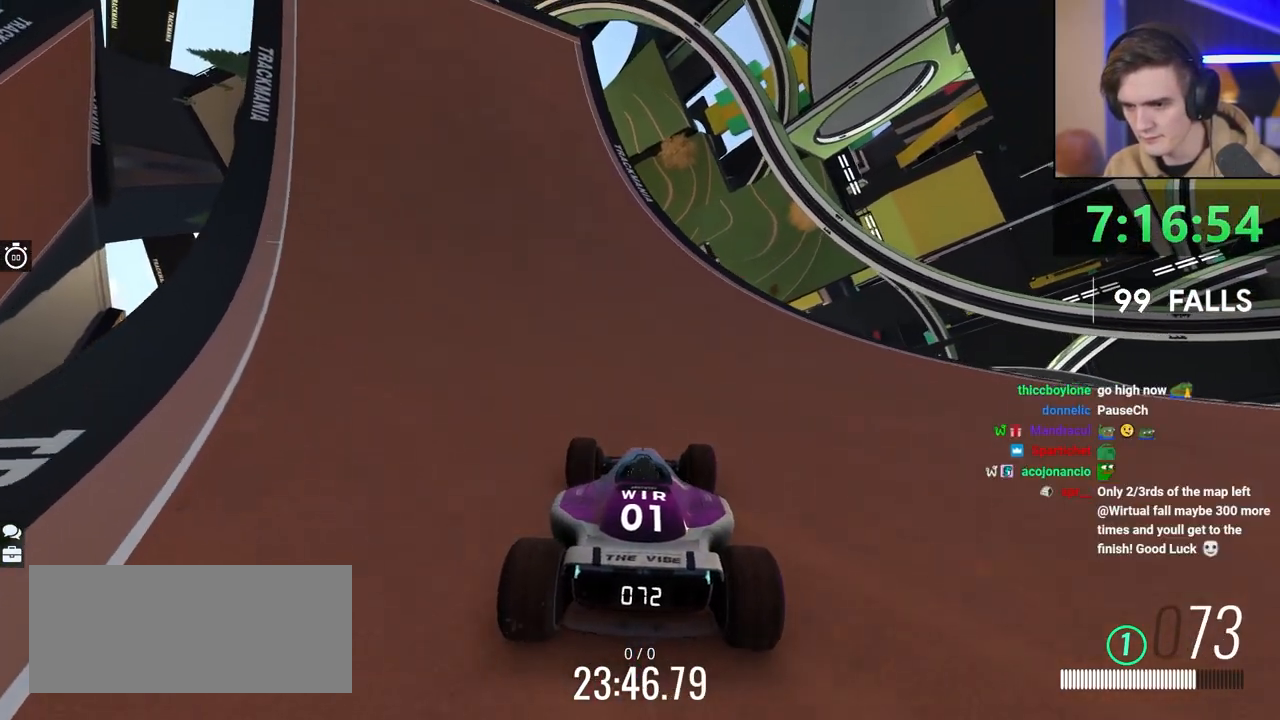
{"keys": ["up"], "events": [[33, "left", "up"], [300, "left", "down"], [400, "left", "up"]]}